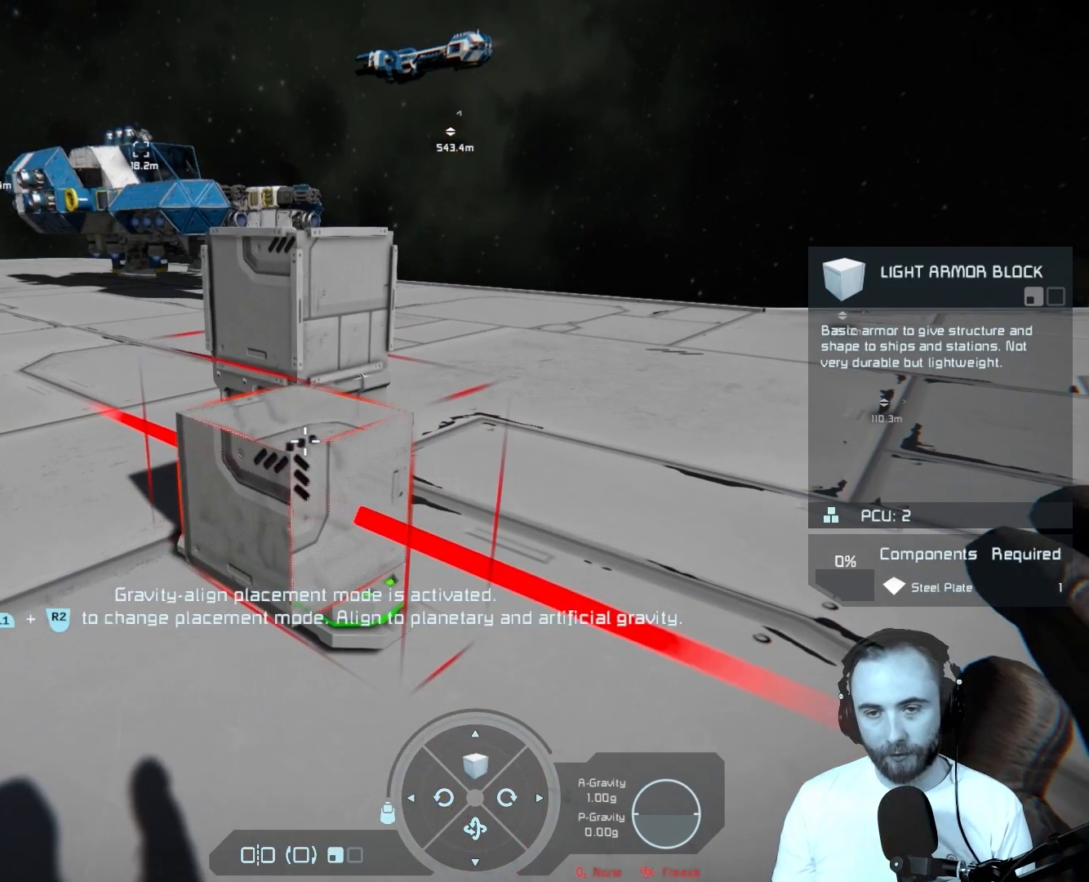
Gameplay with a controller (PlayStation layout); each line is a JSON object with the inputs held at the frame after it. "events" lists button and stick changes between this image and that frame as [ms after this image, input, new state], when the widget could be followed in between.
{"buttons": [], "left_stick": "center", "right_stick": "center", "events": [[233, "right_stick", "up"], [450, "right_stick", "center"]]}
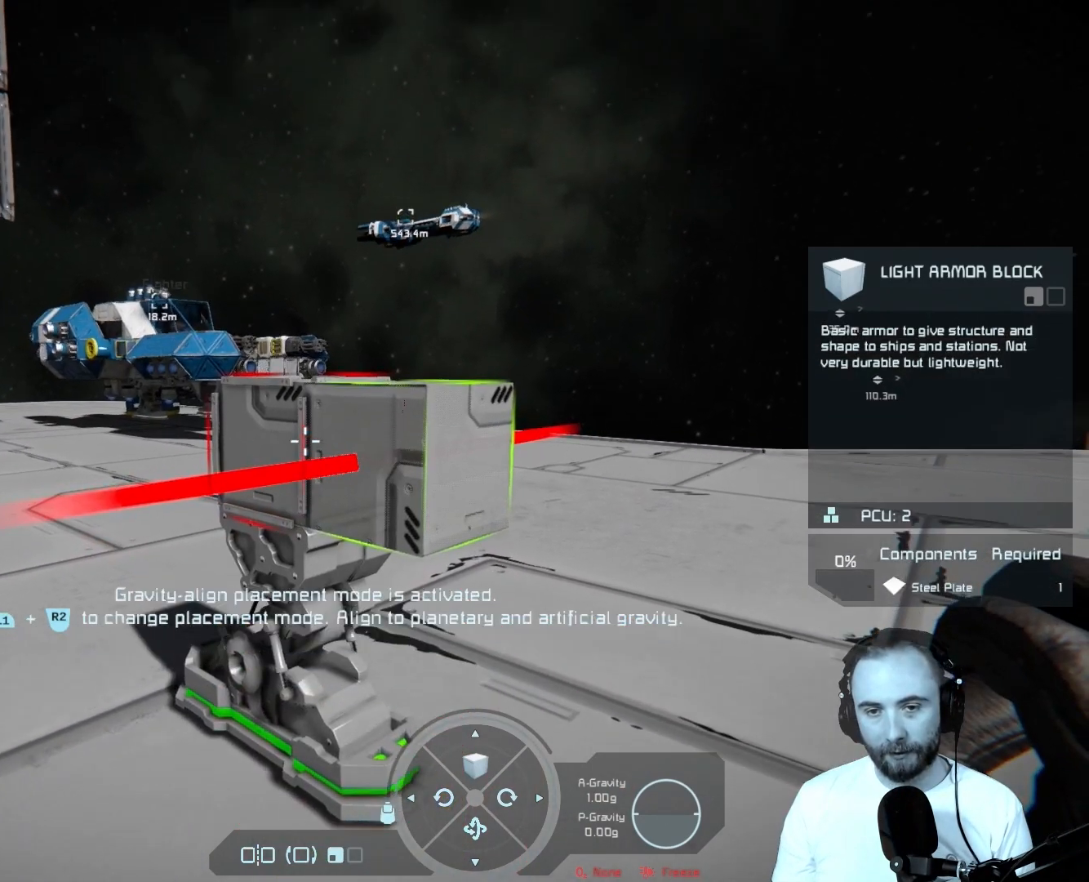
{"buttons": [], "left_stick": "center", "right_stick": "center", "events": [[200, "R2", "down"], [367, "R2", "up"]]}
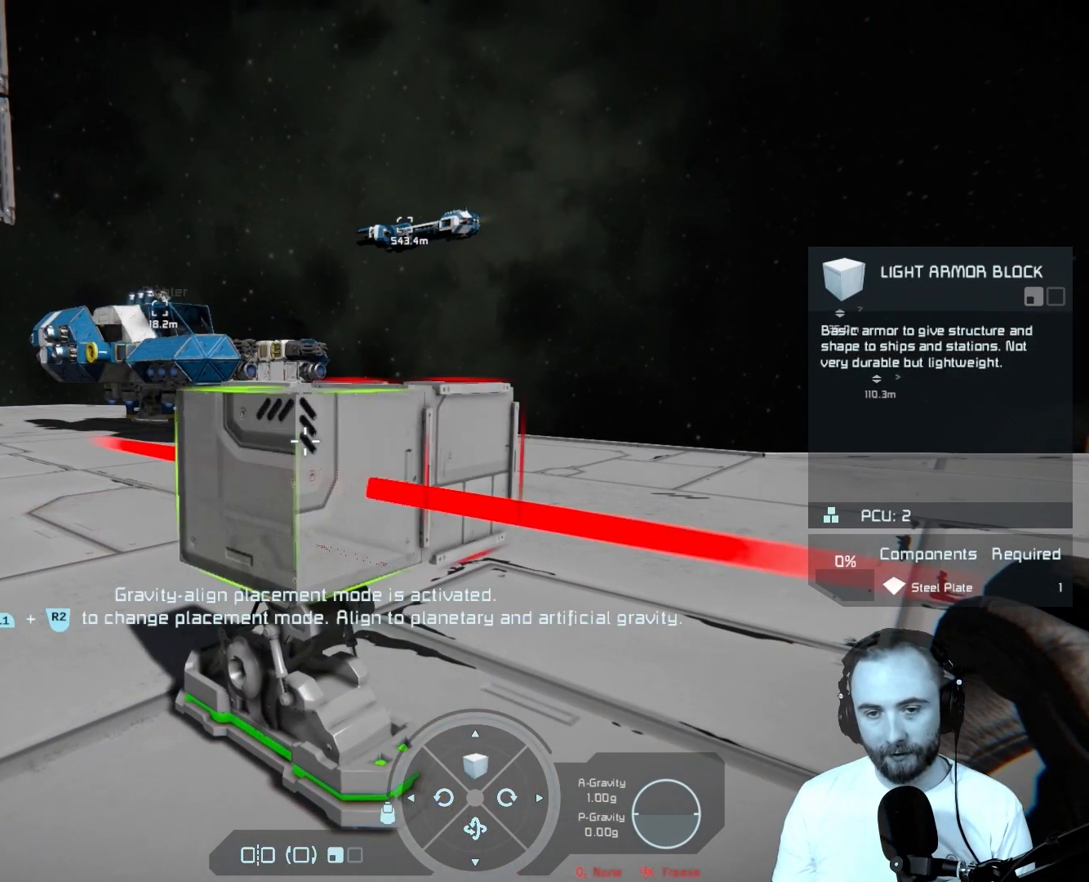
{"buttons": [], "left_stick": "center", "right_stick": "left", "events": [[117, "left_stick", "down-right"], [233, "right_stick", "left"], [350, "left_stick", "center"]]}
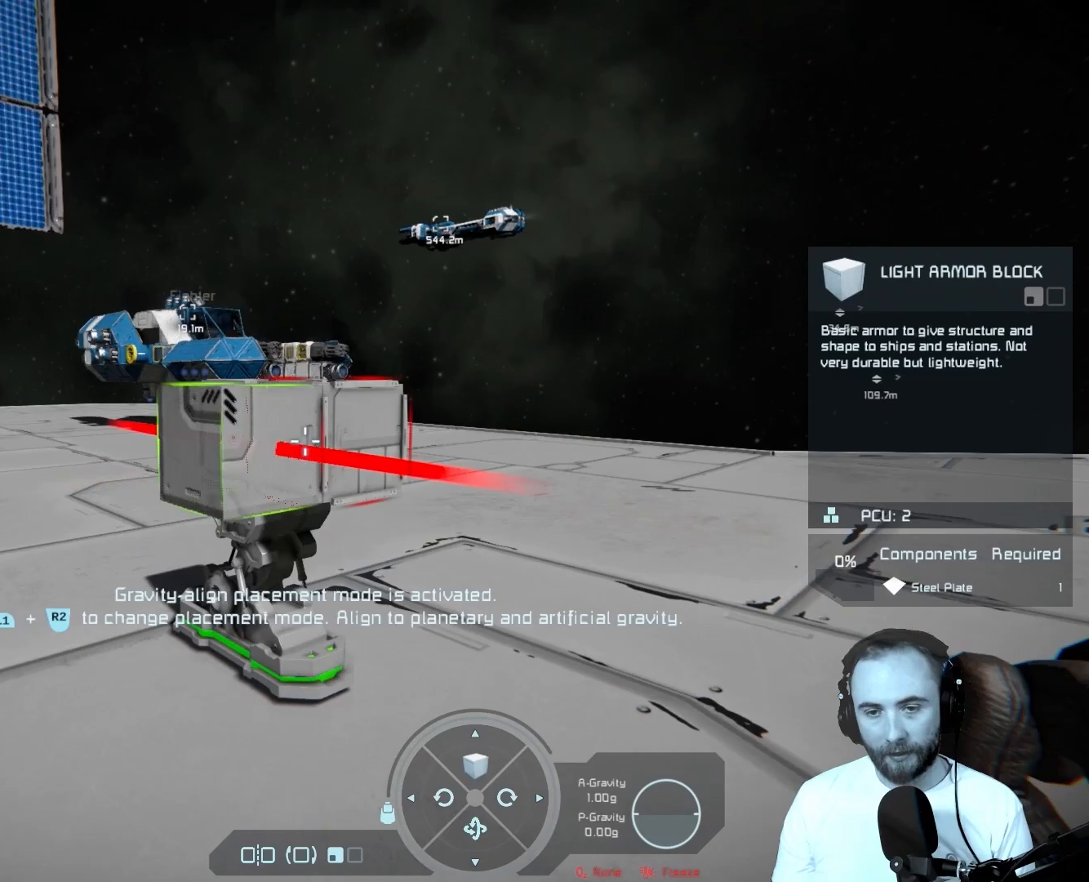
{"buttons": [], "left_stick": "center", "right_stick": "center", "events": [[33, "right_stick", "center"], [283, "left_stick", "right"], [417, "left_stick", "center"]]}
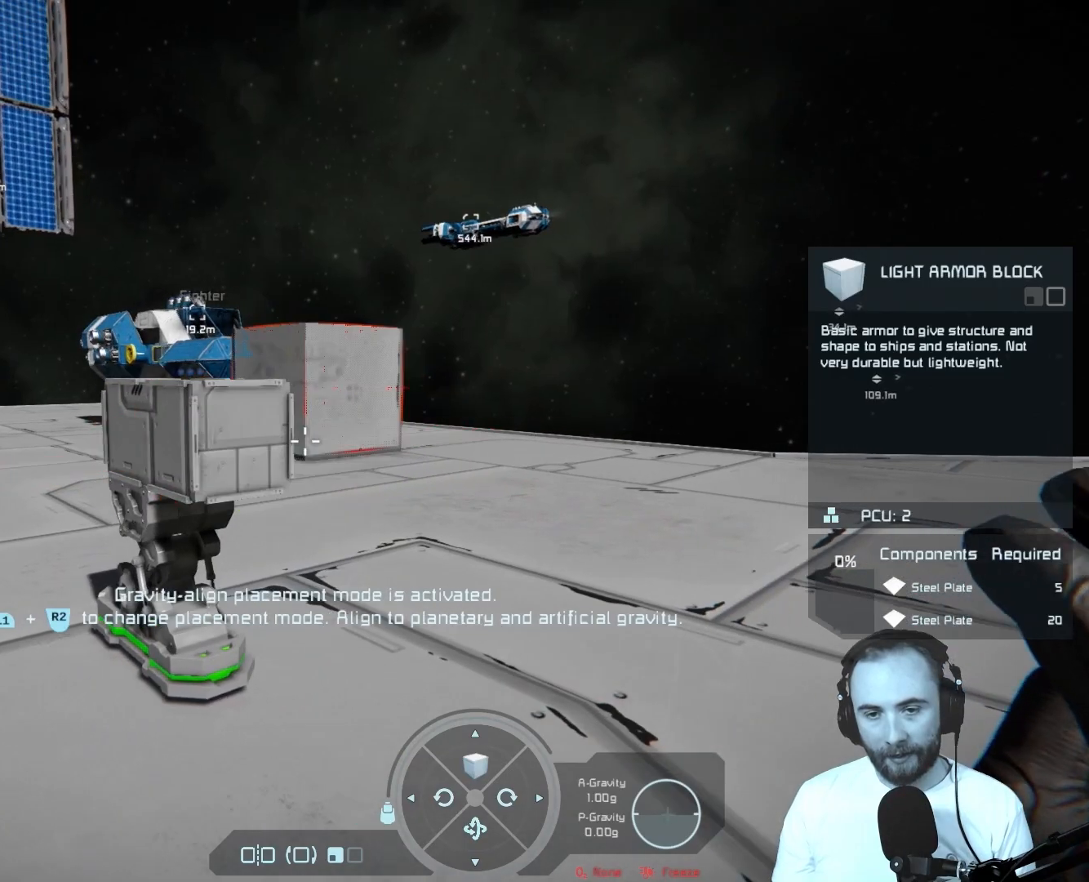
{"buttons": [], "left_stick": "center", "right_stick": "center", "events": [[183, "right_stick", "left"], [283, "left_stick", "up-right"], [483, "left_stick", "center"], [483, "right_stick", "center"]]}
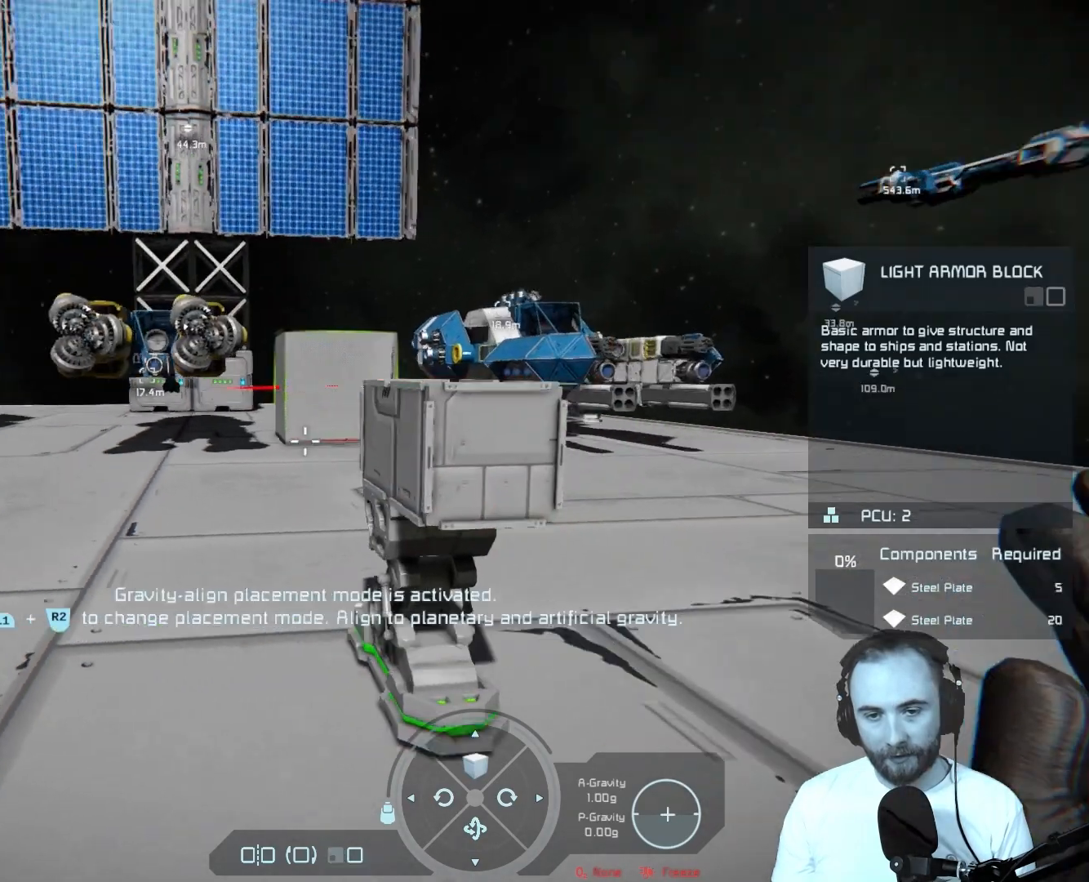
{"buttons": [], "left_stick": "center", "right_stick": "center", "events": [[167, "left_stick", "right"], [350, "left_stick", "center"]]}
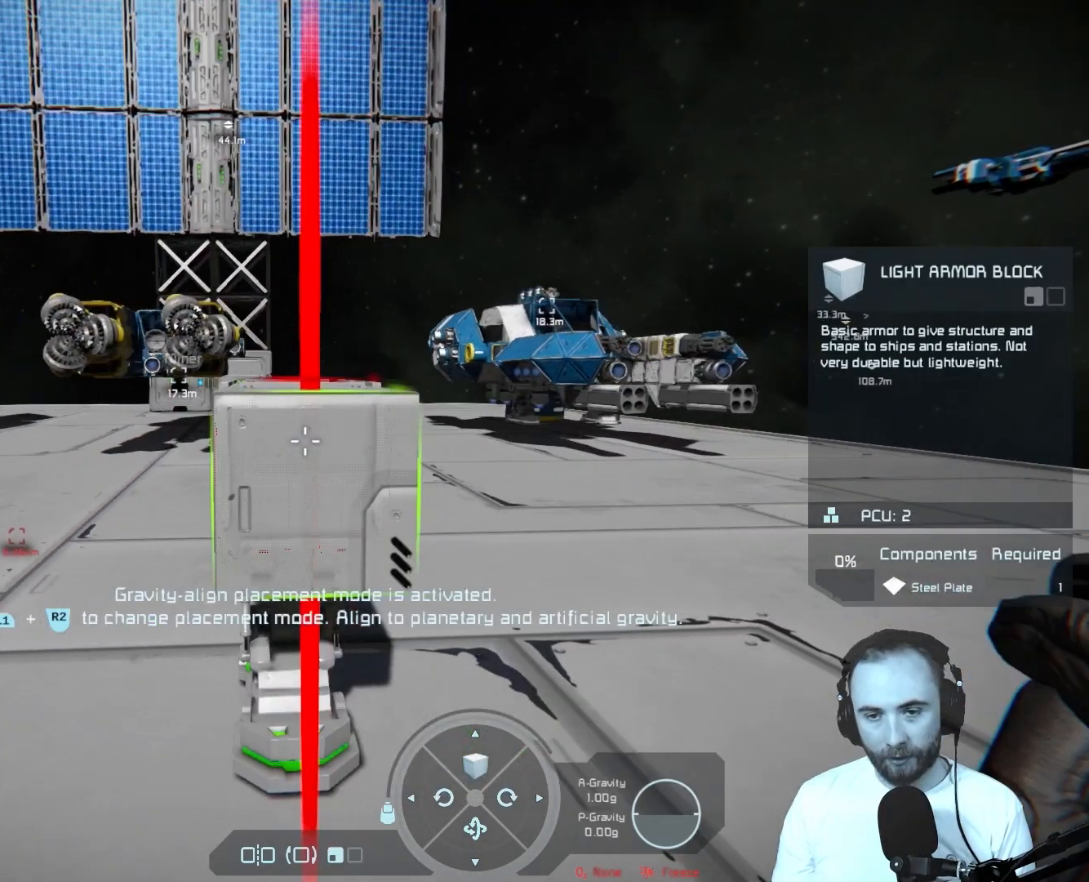
{"buttons": [], "left_stick": "center", "right_stick": "center", "events": [[333, "R2", "down"], [483, "R2", "up"]]}
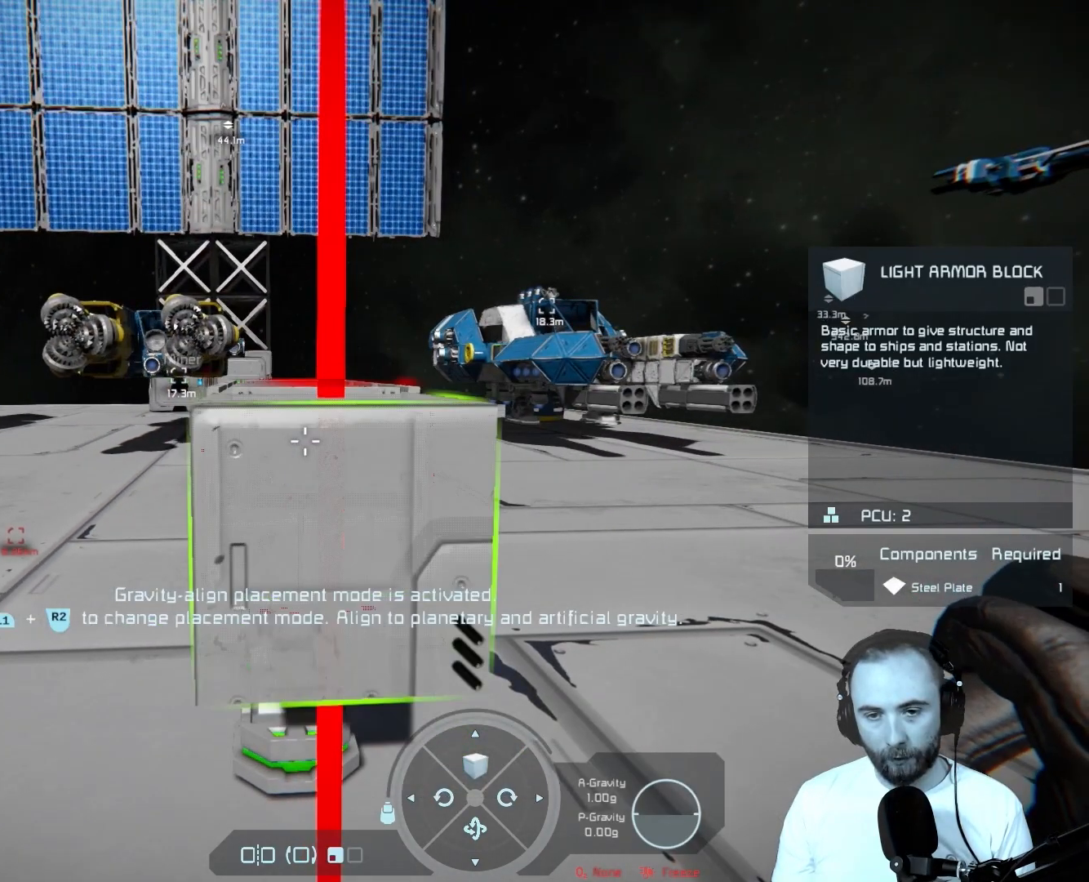
{"buttons": ["R2"], "left_stick": "center", "right_stick": "center", "events": [[83, "left_stick", "down"], [283, "left_stick", "center"], [450, "R2", "down"]]}
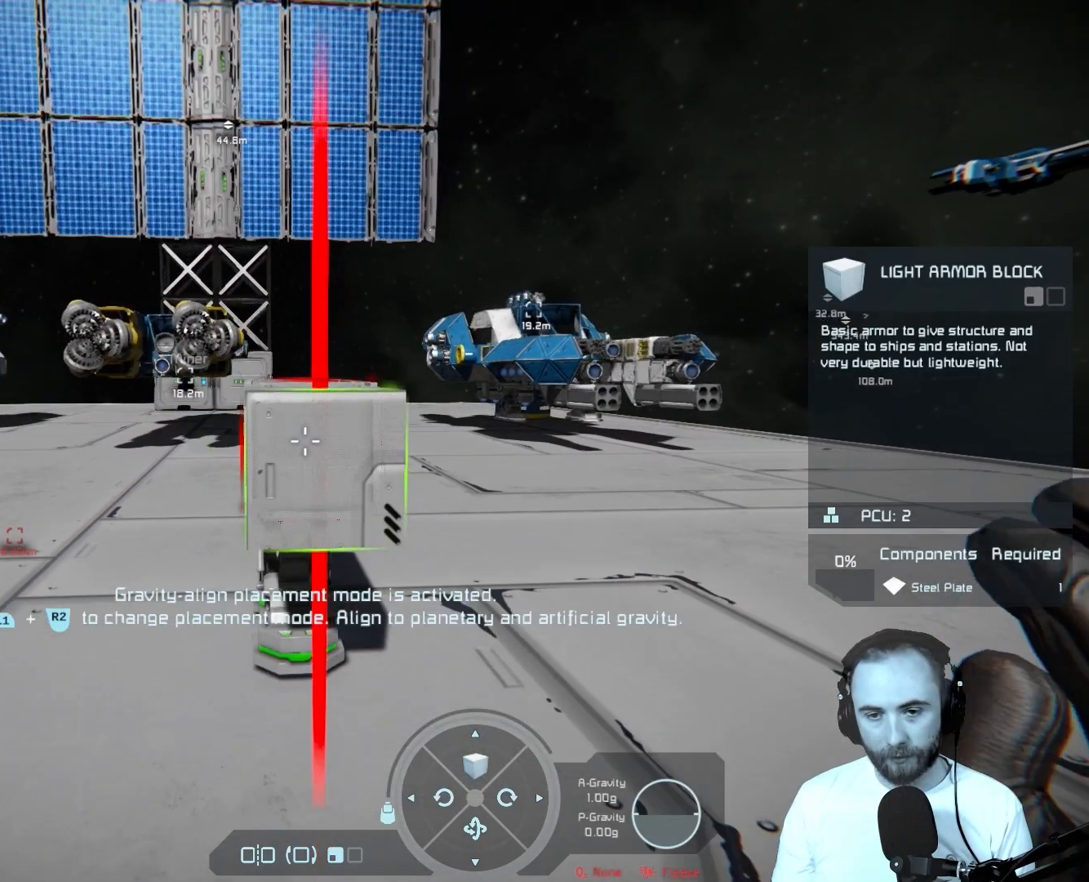
{"buttons": ["R2"], "left_stick": "center", "right_stick": "center", "events": [[100, "R2", "up"], [200, "left_stick", "down"], [367, "left_stick", "center"], [483, "R2", "down"]]}
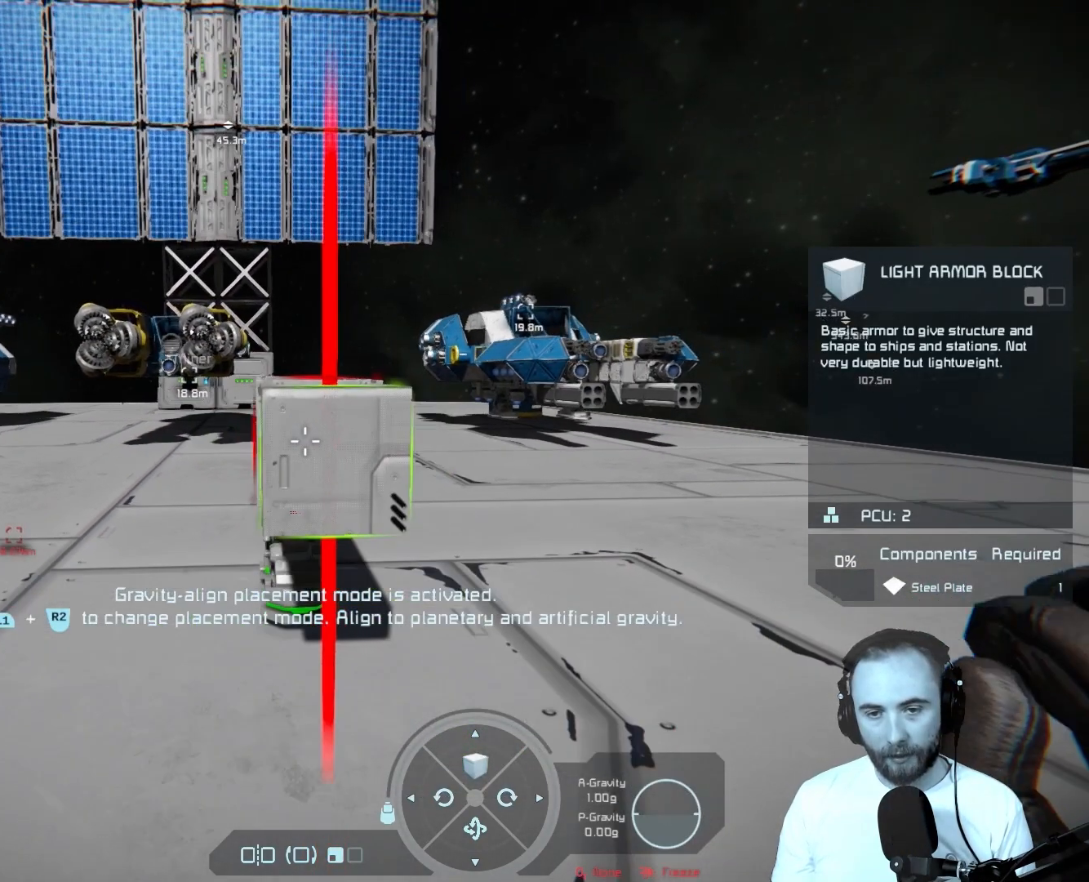
{"buttons": [], "left_stick": "up-left", "right_stick": "right", "events": [[133, "R2", "up"], [233, "left_stick", "up-left"], [367, "right_stick", "right"]]}
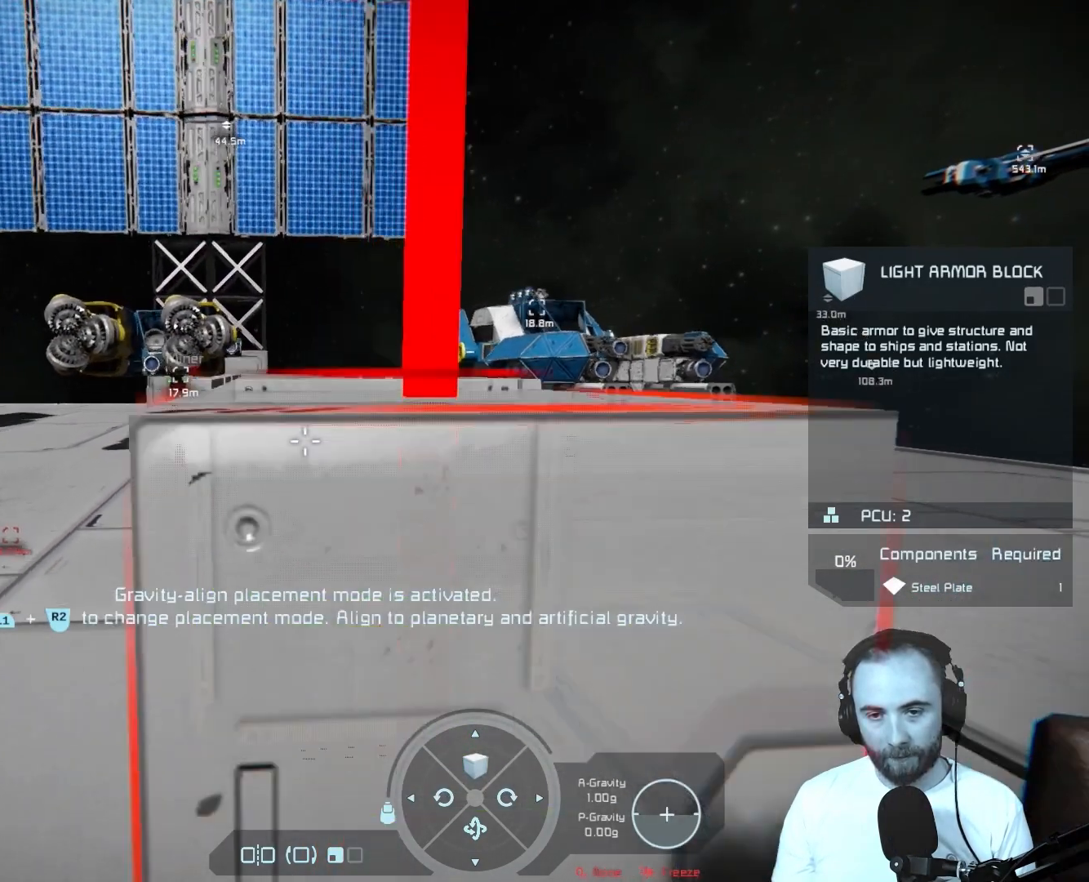
{"buttons": [], "left_stick": "left", "right_stick": "right", "events": [[133, "left_stick", "left"]]}
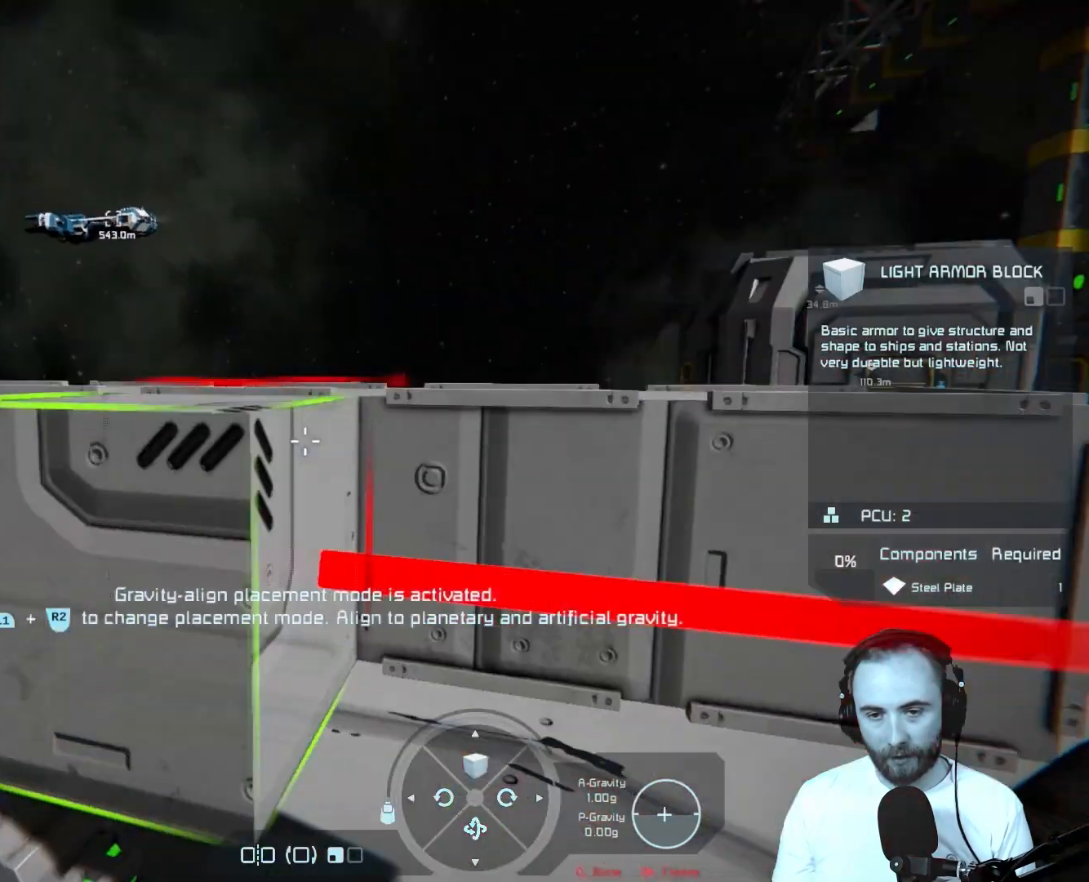
{"buttons": [], "left_stick": "left", "right_stick": "right", "events": [[67, "left_stick", "center"], [67, "right_stick", "center"], [233, "right_stick", "right"], [267, "left_stick", "left"]]}
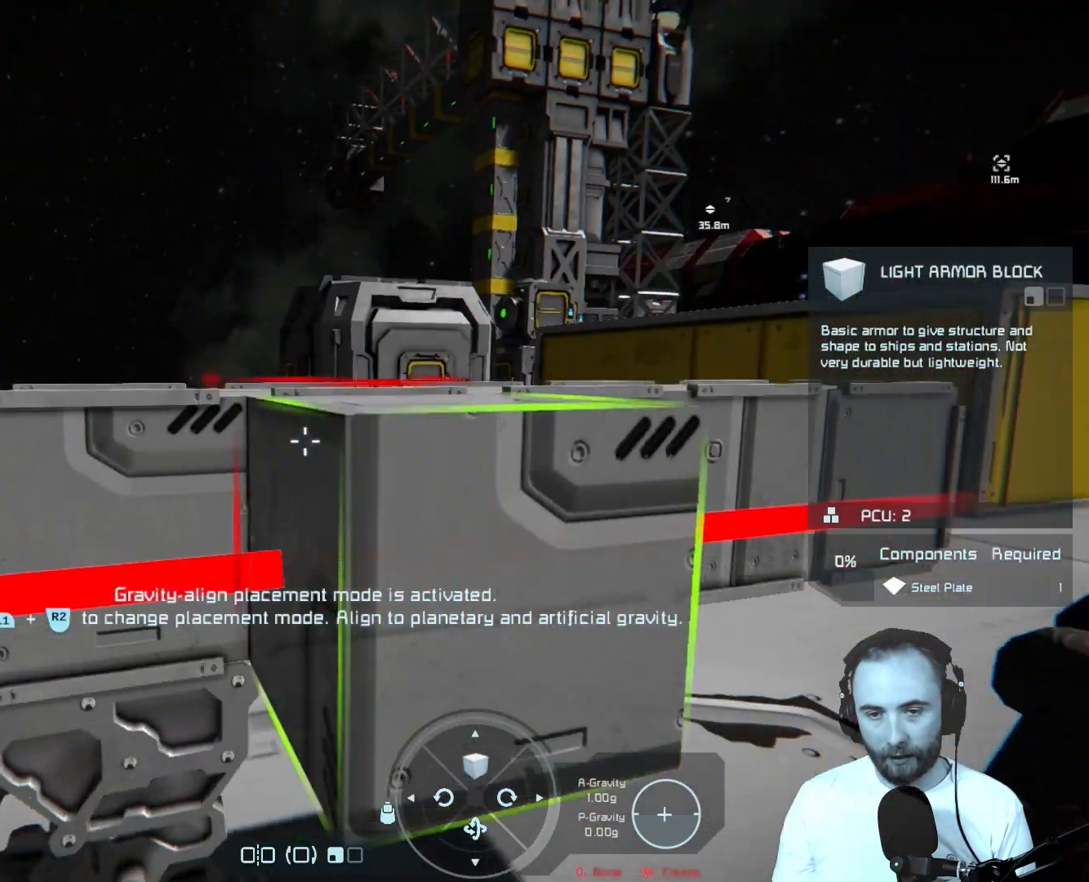
{"buttons": [], "left_stick": "center", "right_stick": "center", "events": [[217, "left_stick", "center"], [267, "right_stick", "center"]]}
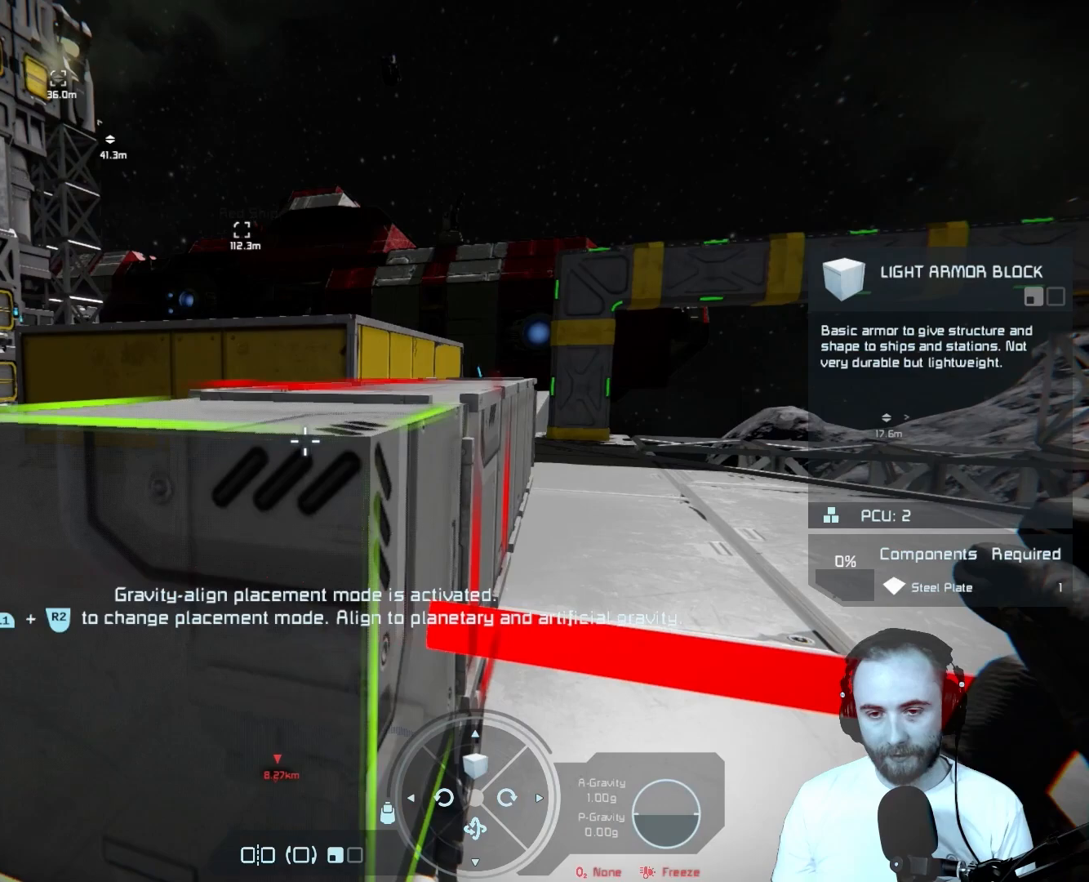
{"buttons": ["R2"], "left_stick": "center", "right_stick": "center", "events": [[17, "left_stick", "down-left"], [317, "left_stick", "center"], [383, "R2", "down"]]}
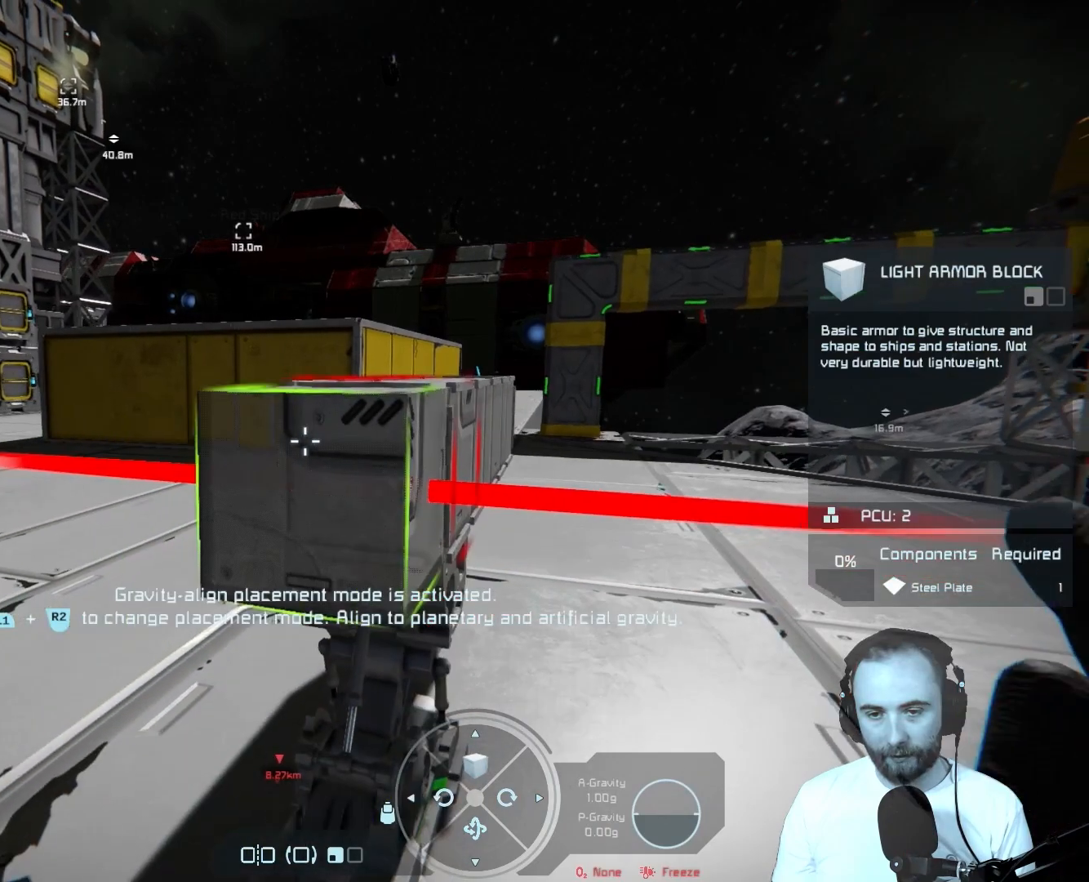
{"buttons": [], "left_stick": "center", "right_stick": "center", "events": [[50, "R2", "up"], [283, "left_stick", "down-left"], [500, "left_stick", "center"]]}
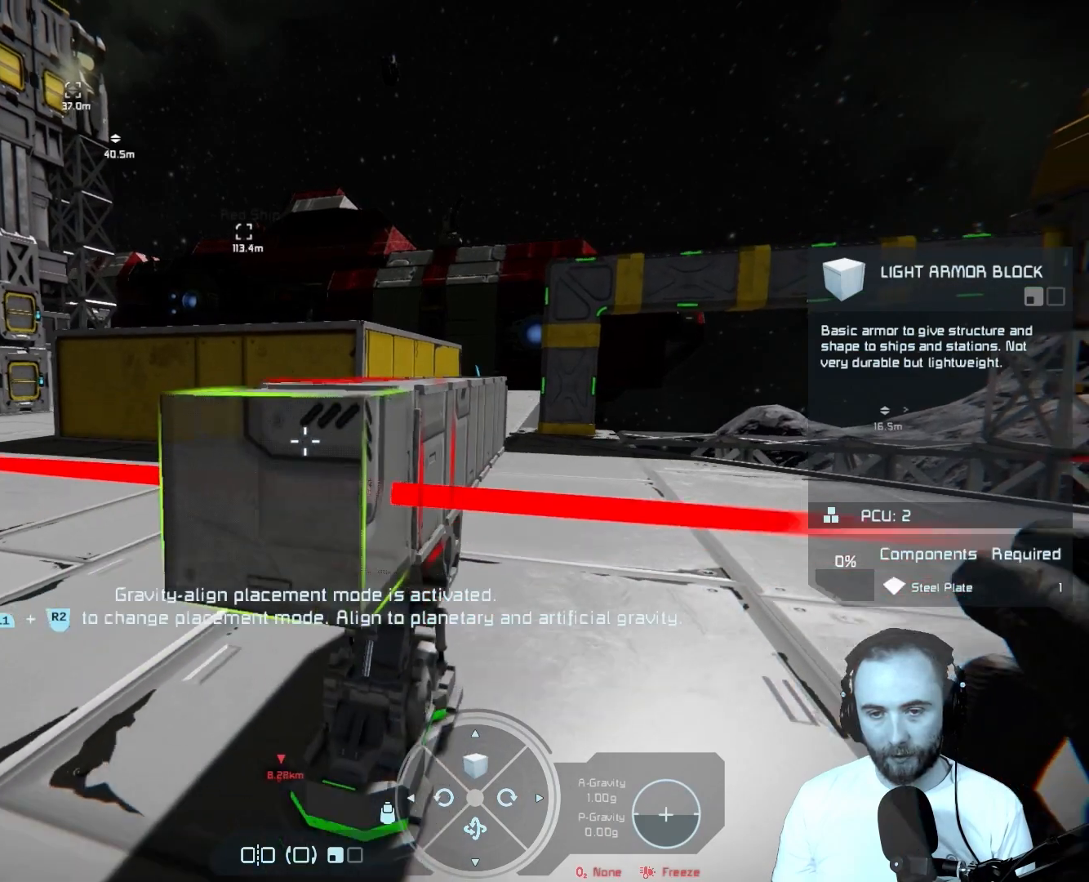
{"buttons": [], "left_stick": "center", "right_stick": "center", "events": [[50, "right_stick", "right"], [150, "right_stick", "down-right"], [250, "right_stick", "center"], [283, "R2", "down"], [433, "R2", "up"]]}
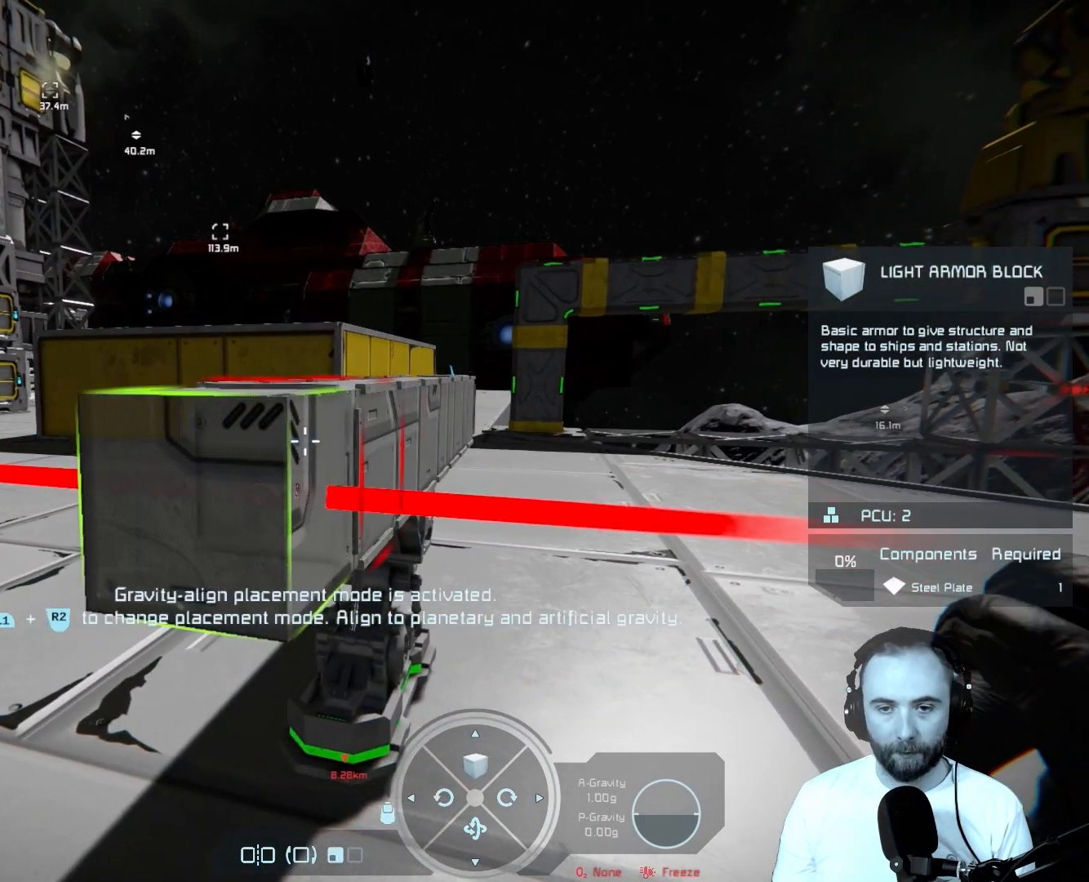
{"buttons": [], "left_stick": "center", "right_stick": "center", "events": [[100, "left_stick", "down-left"], [283, "left_stick", "center"]]}
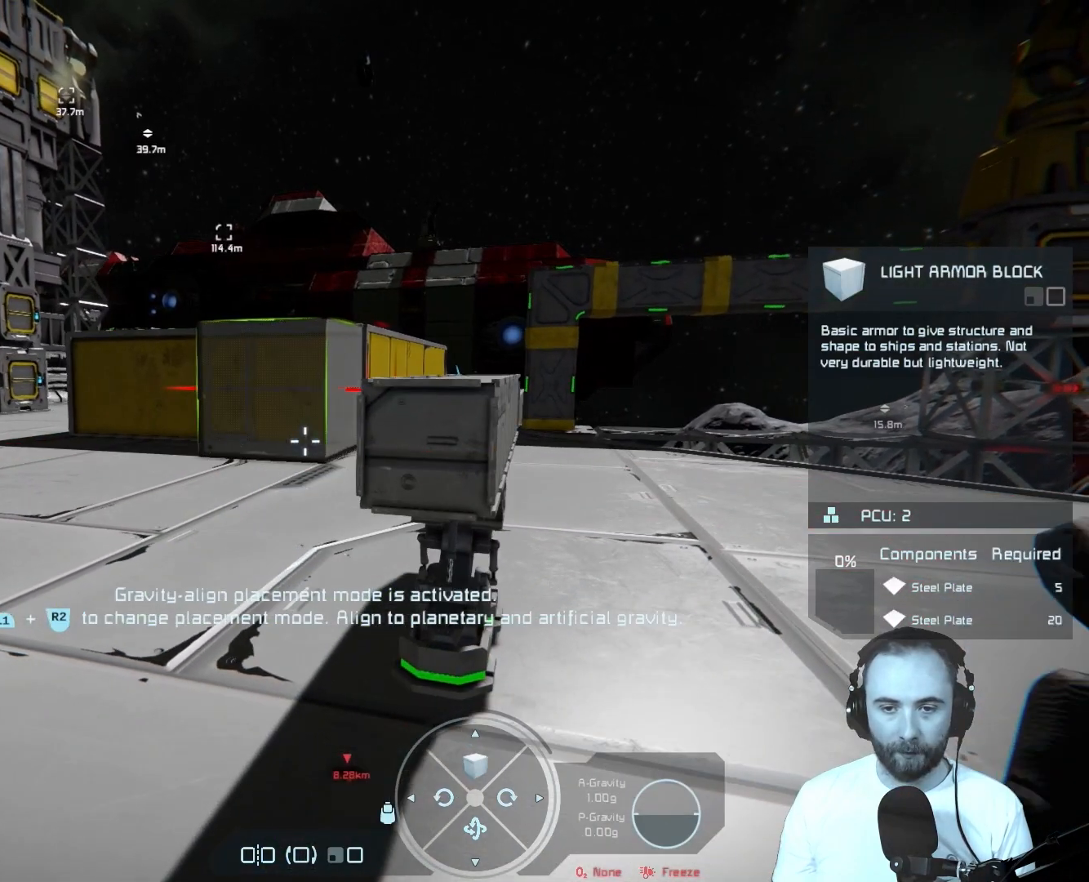
{"buttons": [], "left_stick": "center", "right_stick": "right", "events": [[133, "left_stick", "down-right"], [267, "left_stick", "center"], [367, "right_stick", "right"]]}
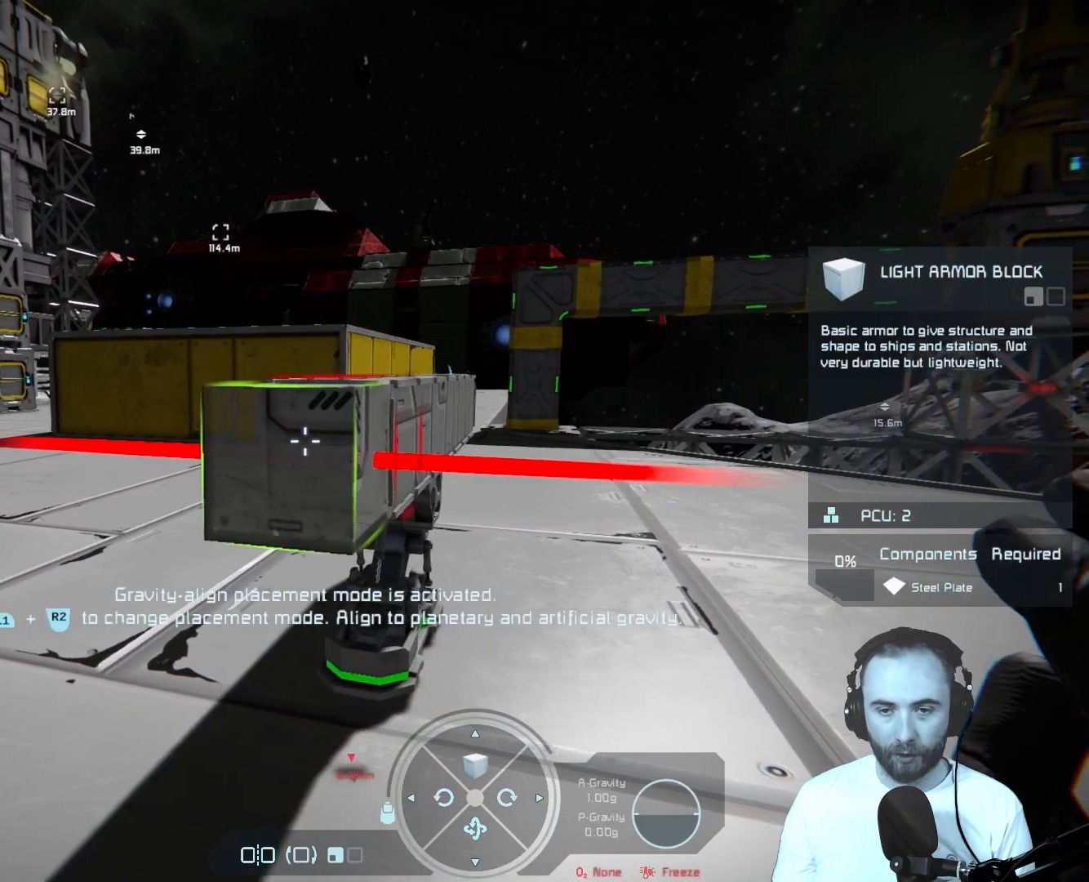
{"buttons": [], "left_stick": "center", "right_stick": "center", "events": [[67, "right_stick", "center"], [267, "R2", "down"], [417, "R2", "up"]]}
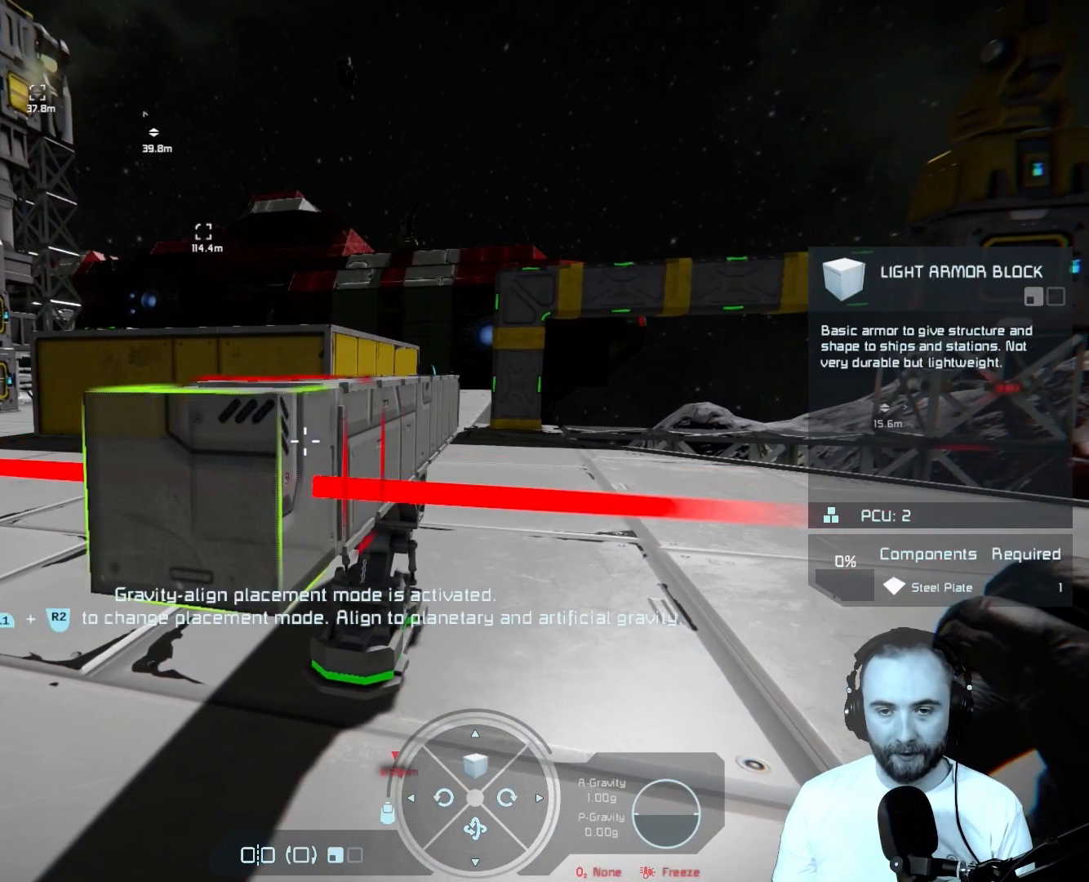
{"buttons": [], "left_stick": "center", "right_stick": "center", "events": [[33, "left_stick", "down-left"], [200, "left_stick", "center"]]}
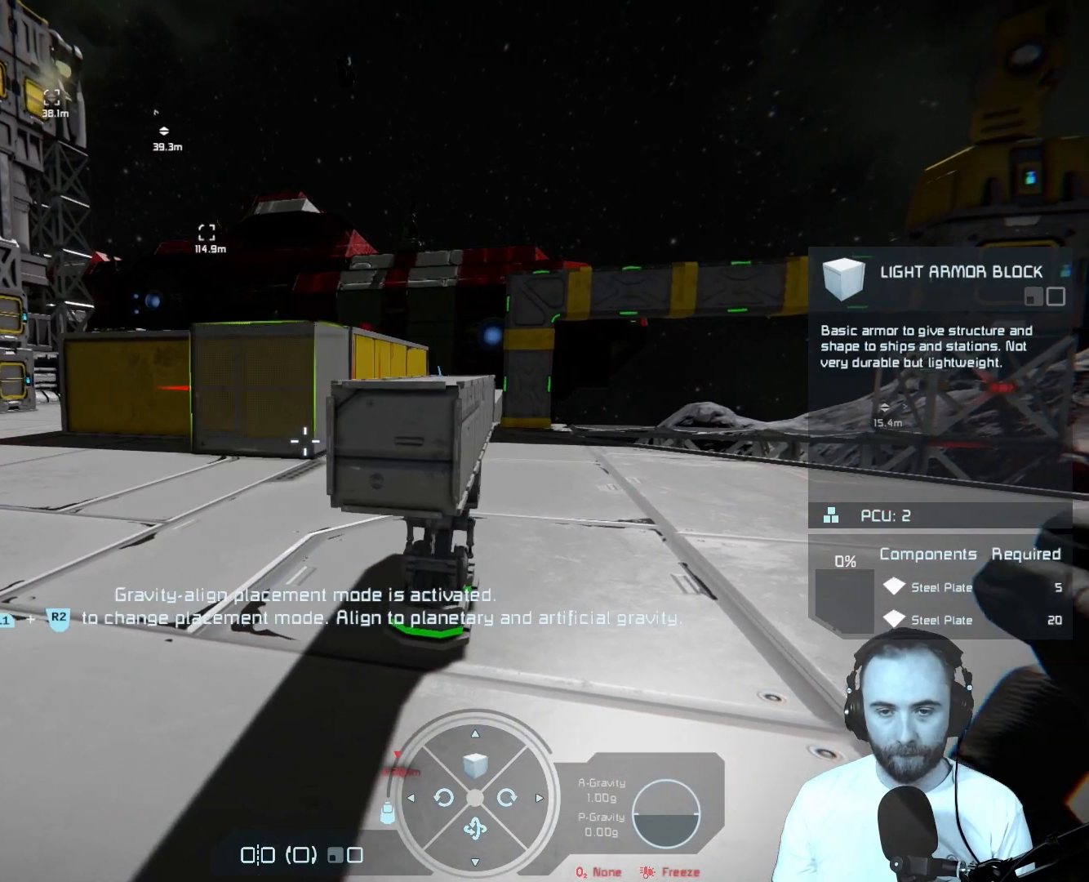
{"buttons": [], "left_stick": "center", "right_stick": "center", "events": [[67, "left_stick", "right"], [183, "left_stick", "center"]]}
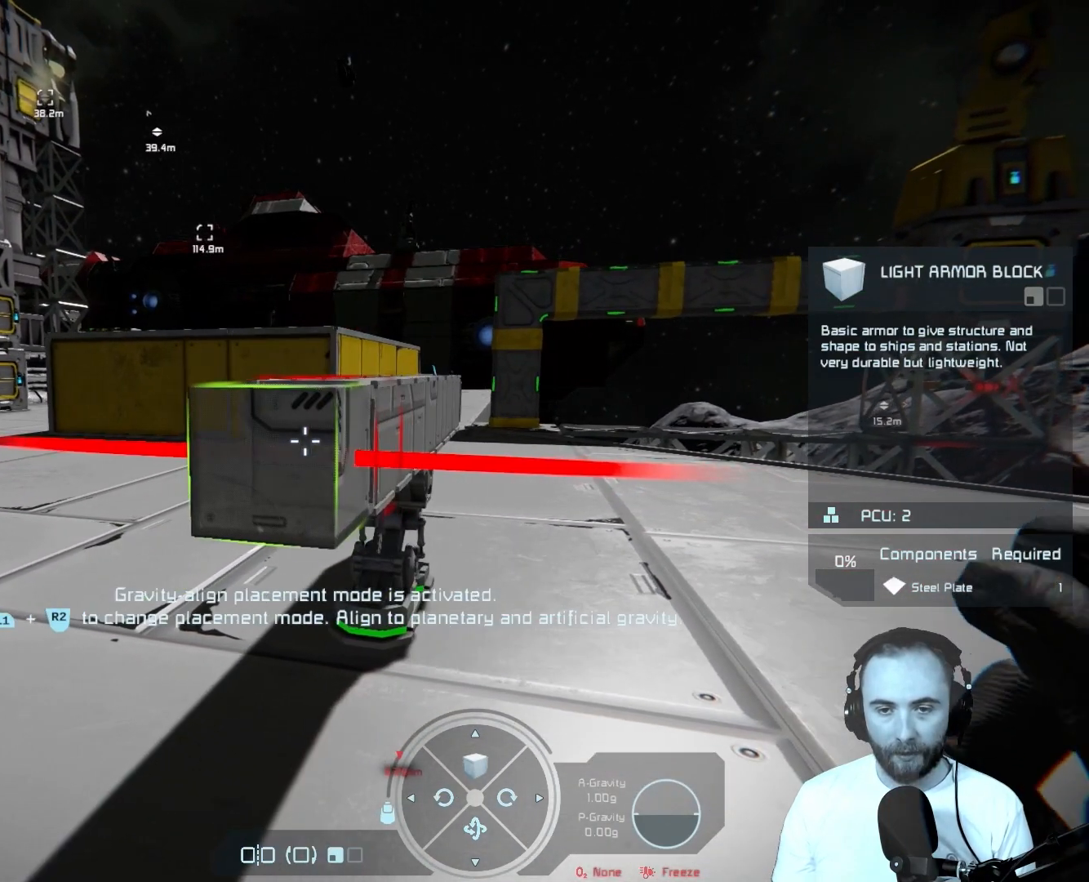
{"buttons": [], "left_stick": "right", "right_stick": "center", "events": [[17, "R2", "down"], [150, "R2", "up"], [367, "left_stick", "right"]]}
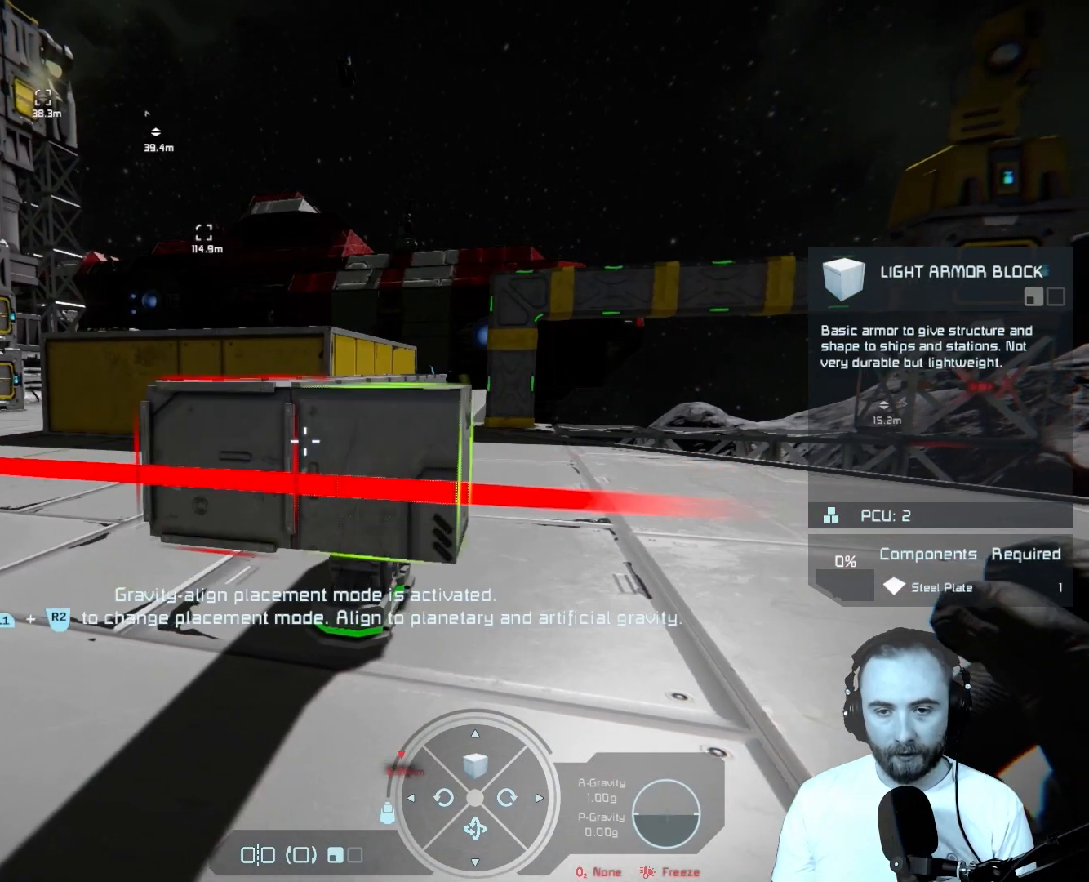
{"buttons": [], "left_stick": "up-right", "right_stick": "left", "events": [[50, "left_stick", "up-right"], [217, "right_stick", "left"]]}
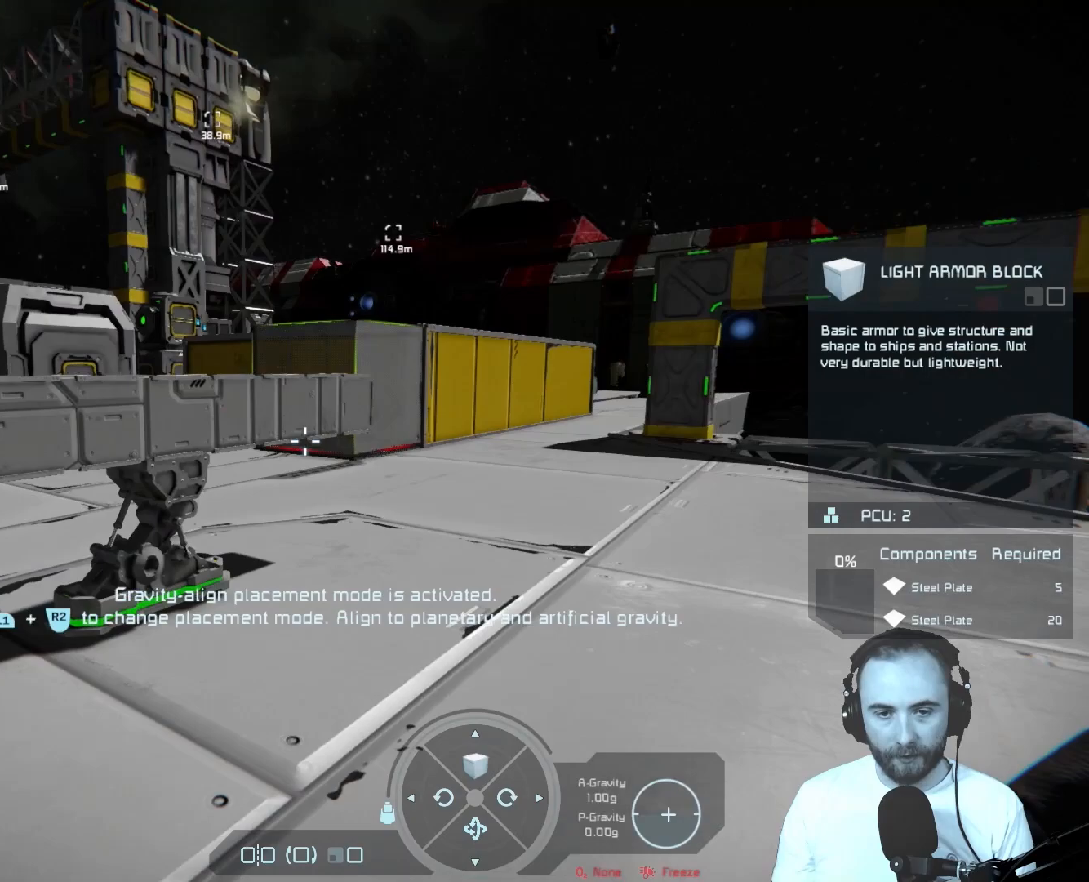
{"buttons": [], "left_stick": "center", "right_stick": "center", "events": [[267, "right_stick", "center"], [417, "left_stick", "center"]]}
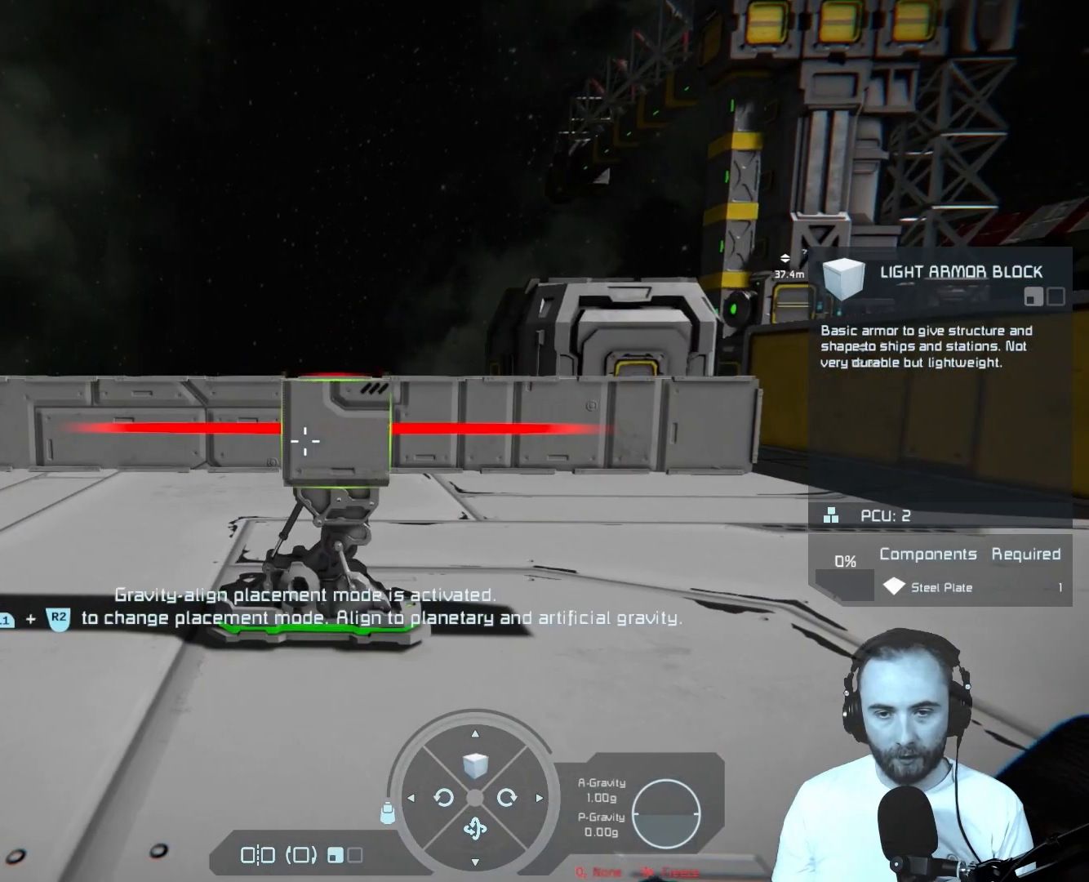
{"buttons": [], "left_stick": "right", "right_stick": "left", "events": [[133, "left_stick", "right"], [317, "left_stick", "center"], [417, "right_stick", "left"], [467, "left_stick", "right"]]}
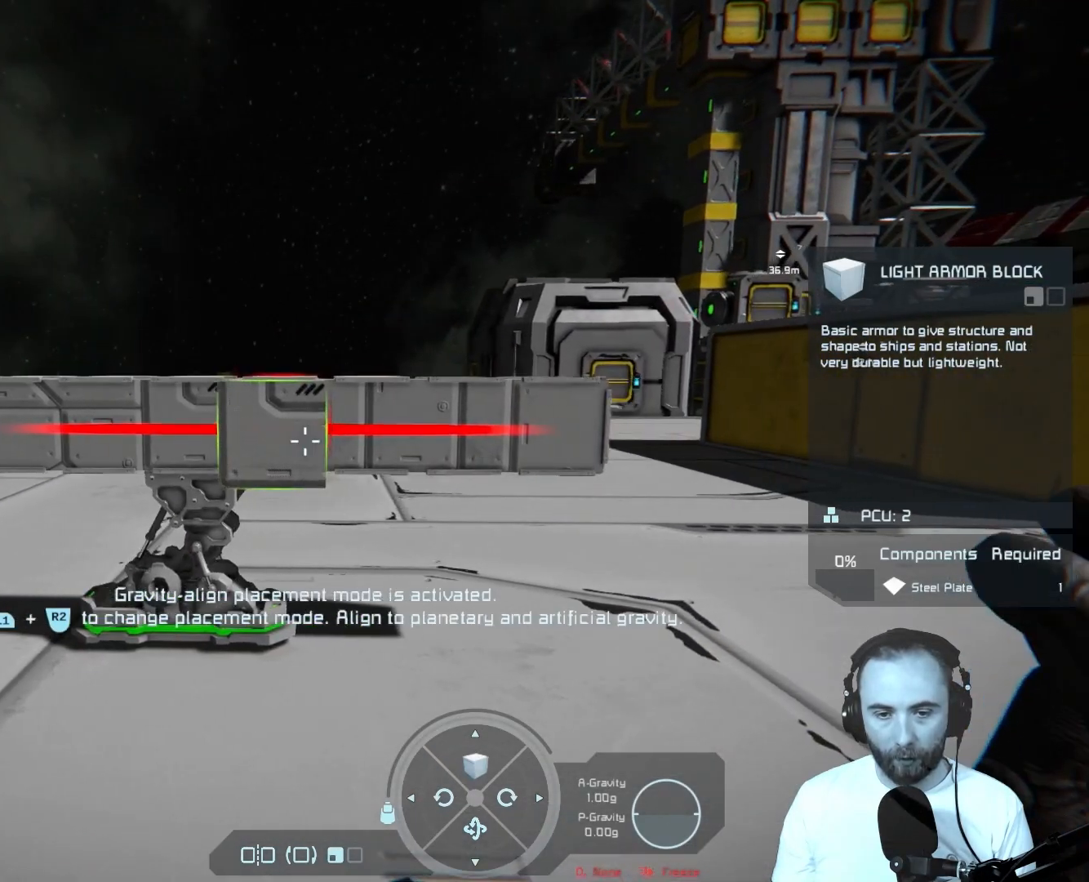
{"buttons": [], "left_stick": "center", "right_stick": "left", "events": [[117, "left_stick", "up-right"], [333, "left_stick", "center"], [367, "right_stick", "center"], [500, "right_stick", "left"]]}
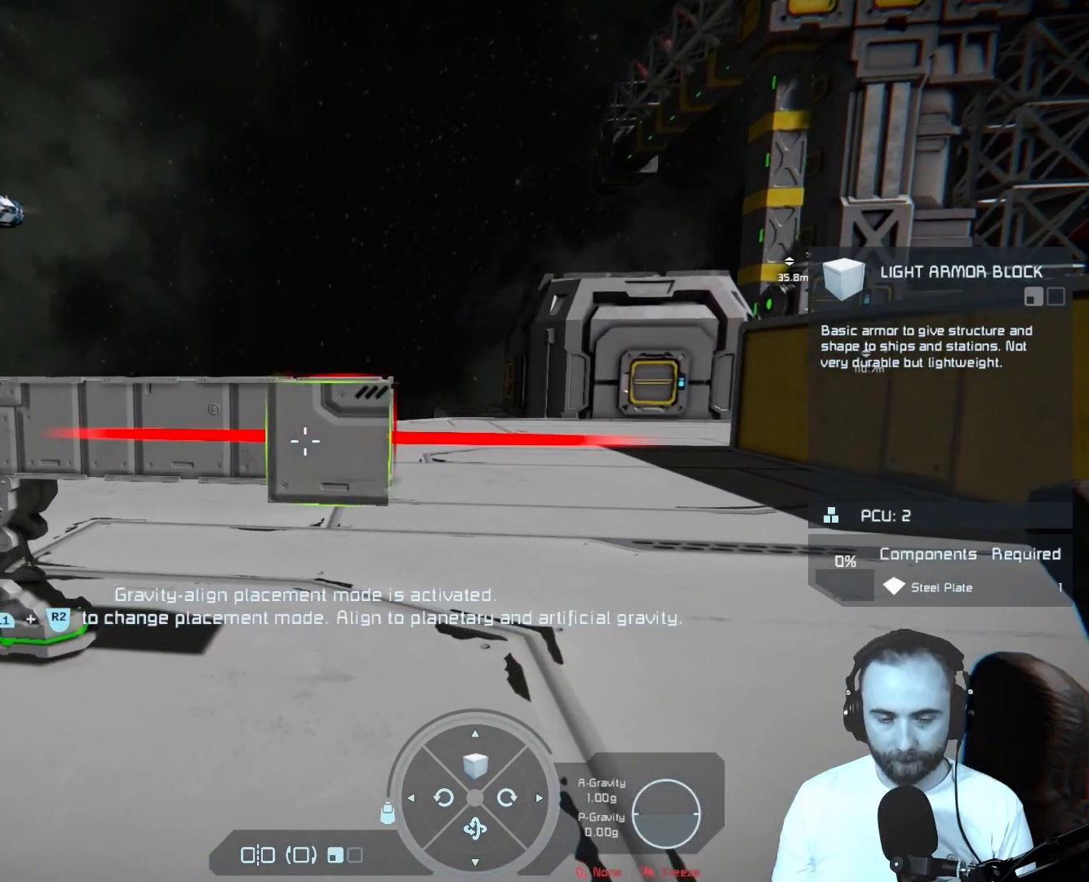
{"buttons": [], "left_stick": "center", "right_stick": "left", "events": []}
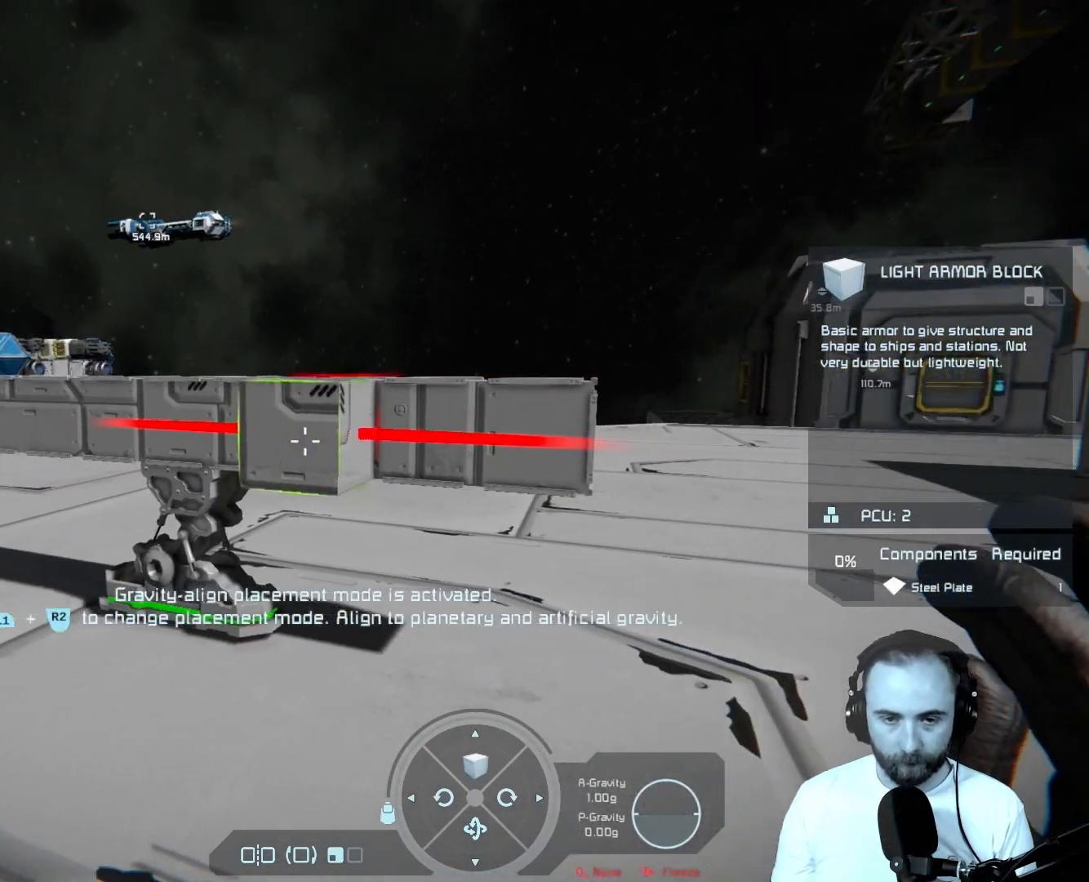
{"buttons": [], "left_stick": "center", "right_stick": "left", "events": []}
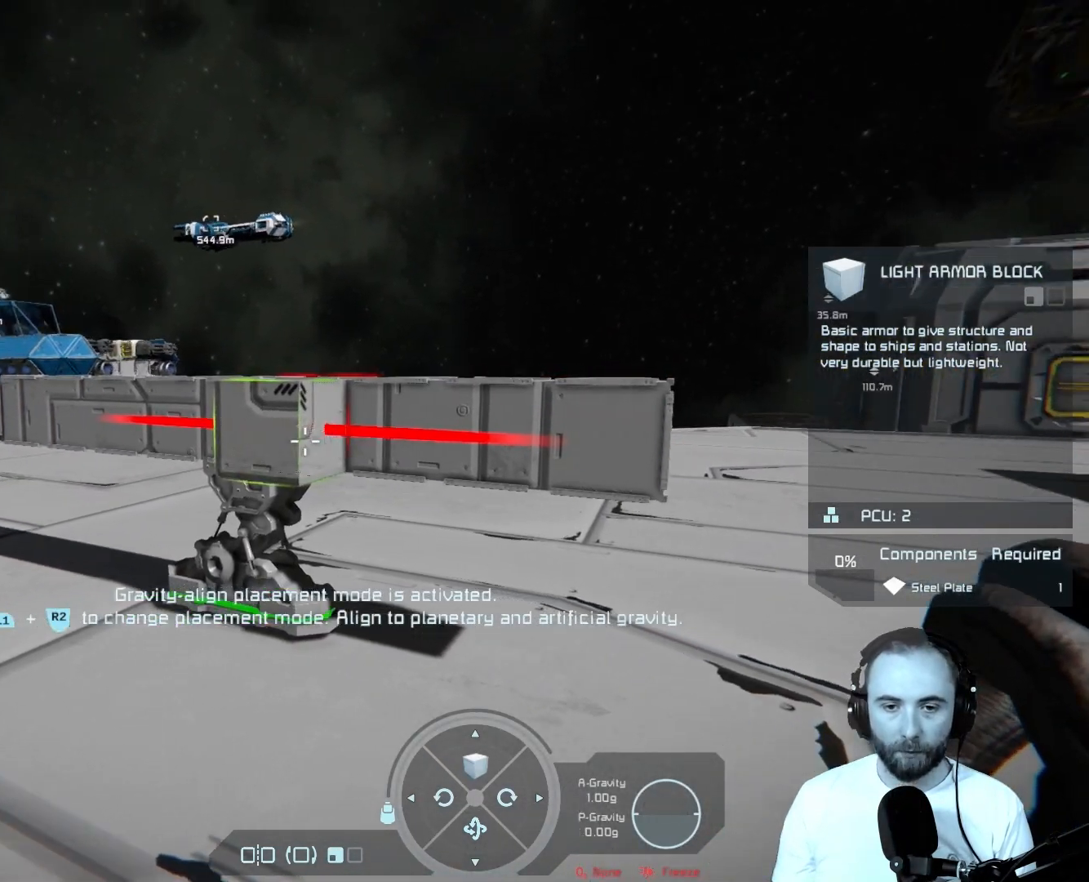
{"buttons": [], "left_stick": "center", "right_stick": "center", "events": [[33, "right_stick", "center"]]}